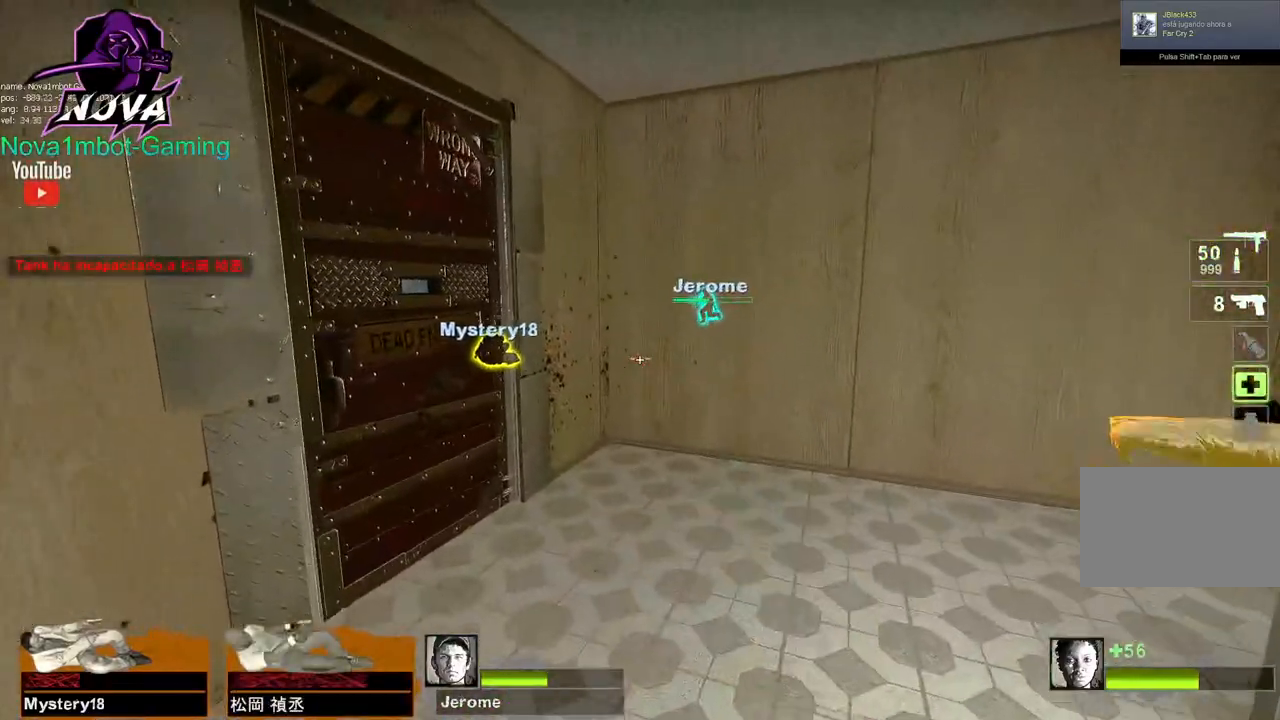
Gameplay with keyboard and mouse; each line is a JSON object with the keys and mouse buttons held at the frame after it. "events" lists presses ("down") and releases ("up") of "1", "2", "3", "4", "5", "a", "alt", "c", "caps_lock", "ctrl", "d", "e", "f", "g", "q", "r", "s", "shift", "space", "t", "tab", "v", "w", "x", "z", "mouse_left", "mouse_wheel" and "mouse_right" between this image and that frame as [ms after this image, input, new state], when the widget could be followed in between. "mouse_left", "mouse_wheel", "mouse_right" = the "left", "wheel", "right" buttons of the "mouse" list. No other keys are recorded. "wheel" means that the mouse wheel is clicked or scrolled. Not read: mouse_move.
{"keys": [], "mouse": [], "events": [[17, "mouse_wheel", "up"], [250, "w", "down"], [433, "w", "up"]]}
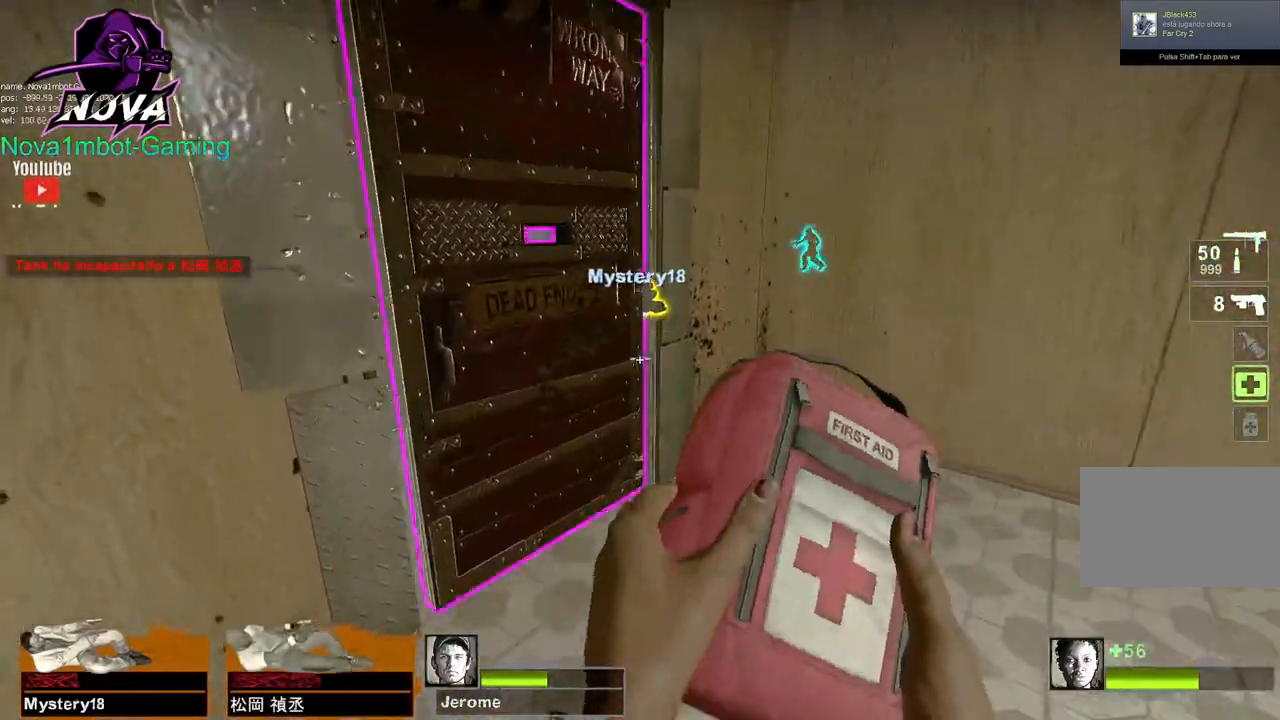
{"keys": [], "mouse": [], "events": [[117, "w", "down"], [167, "w", "up"]]}
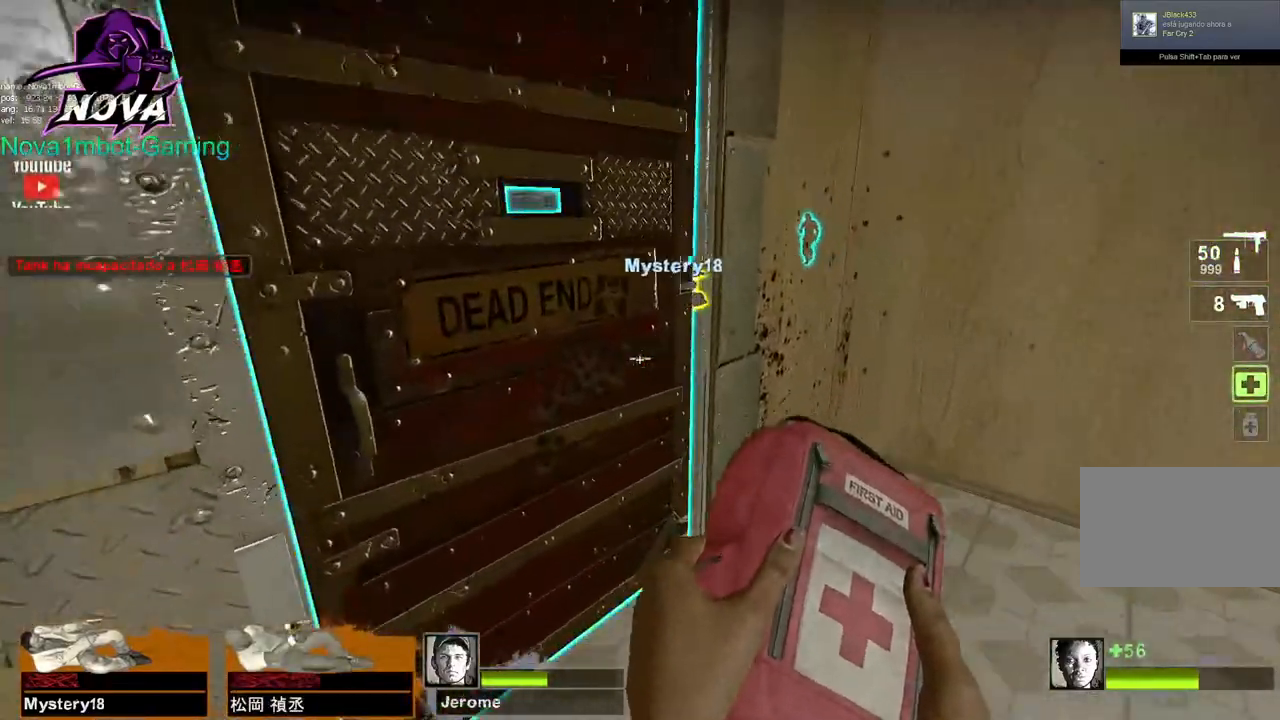
{"keys": [], "mouse": [], "events": []}
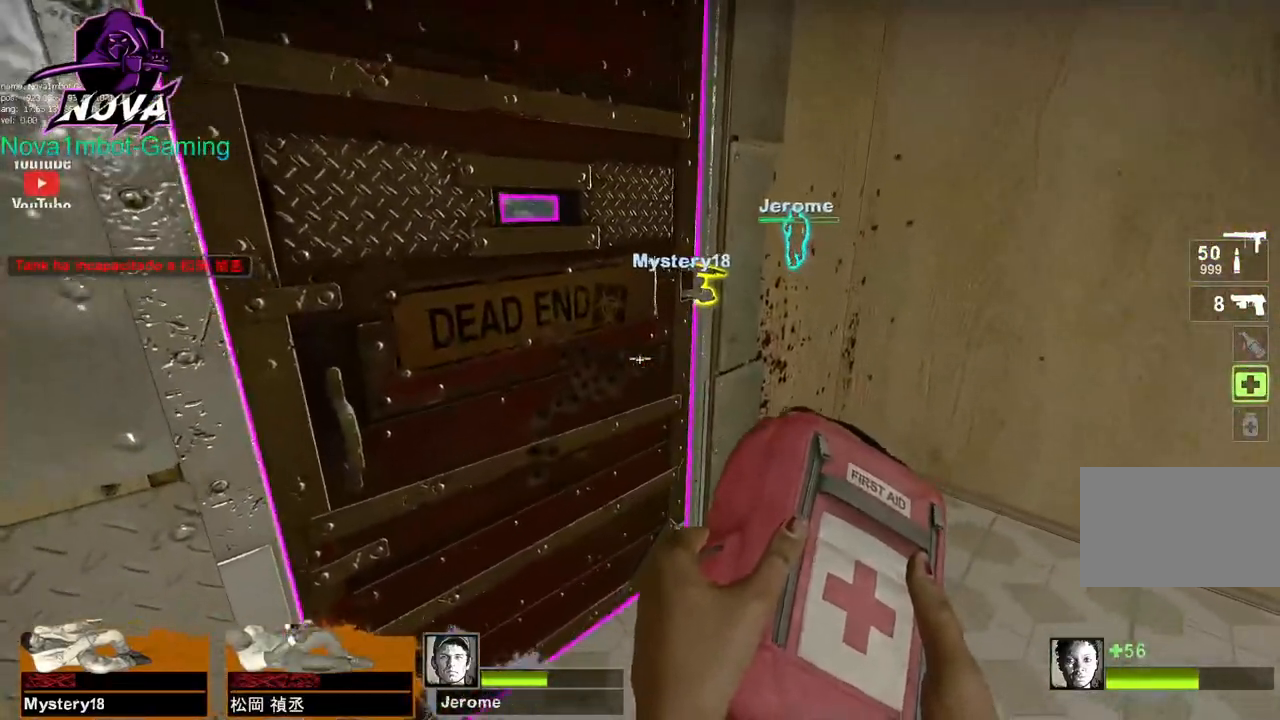
{"keys": [], "mouse": [], "events": []}
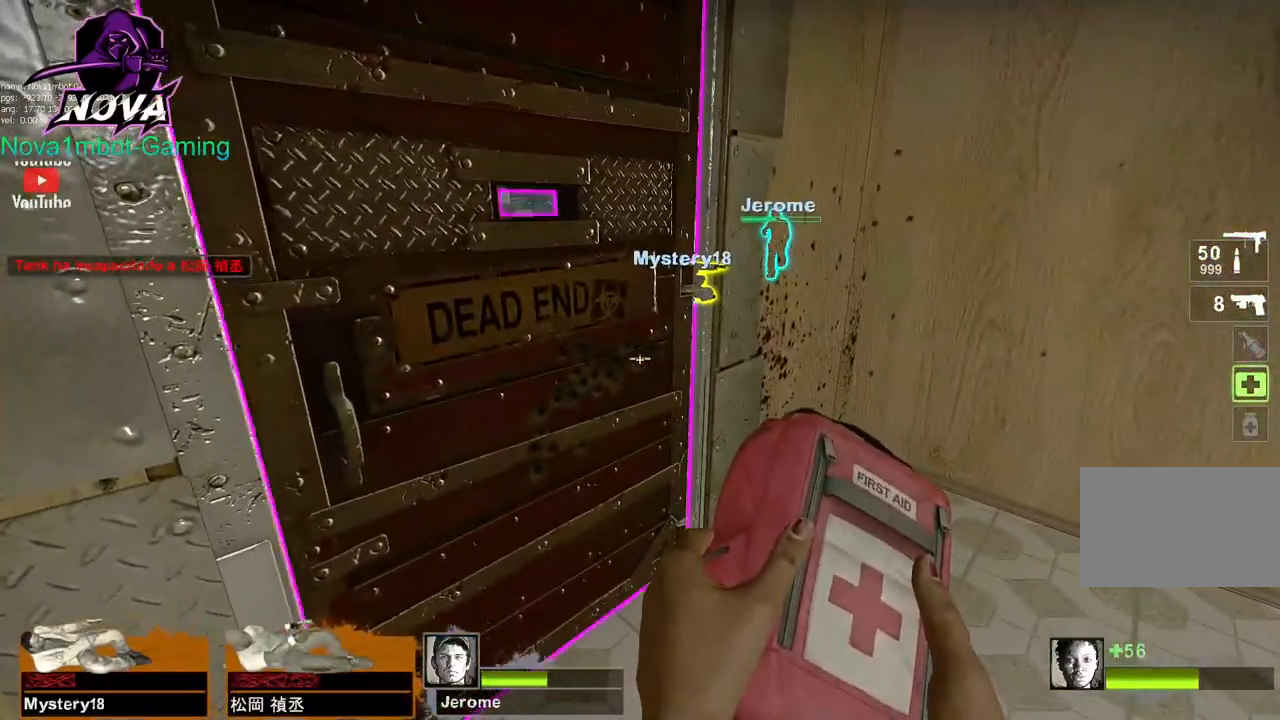
{"keys": [], "mouse": [], "events": []}
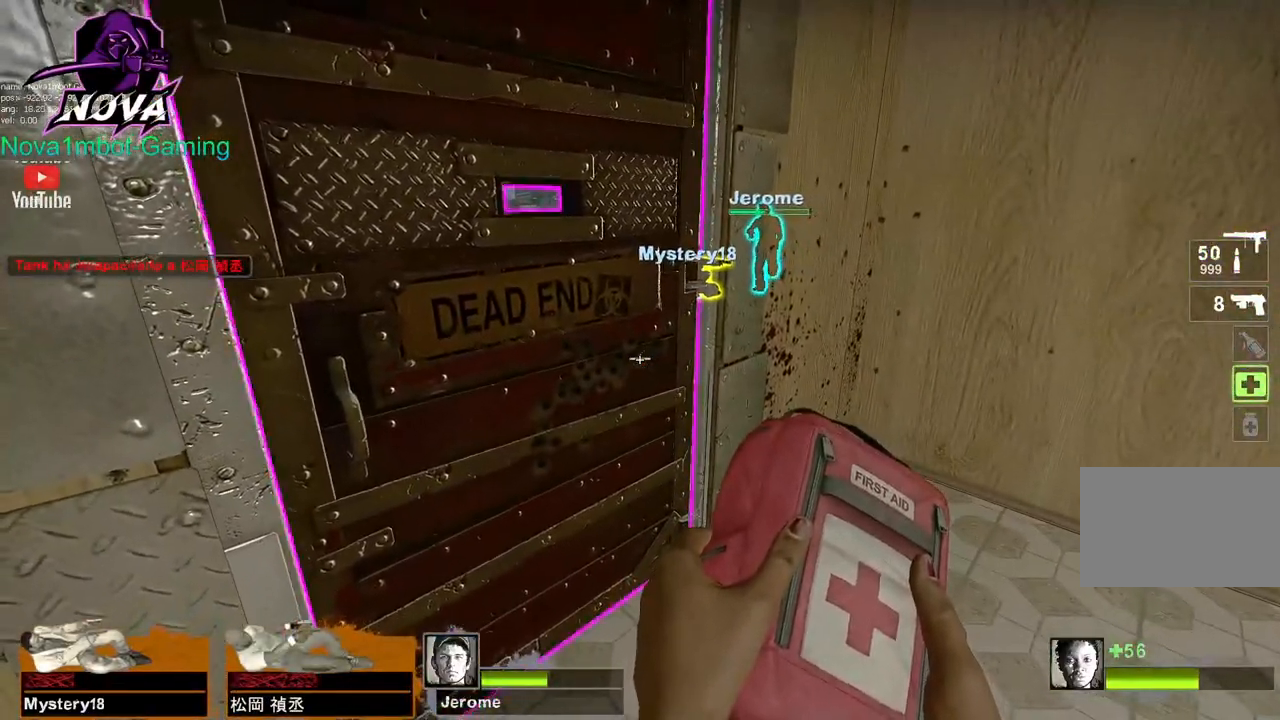
{"keys": [], "mouse": [], "events": [[83, "e", "down"], [183, "e", "up"]]}
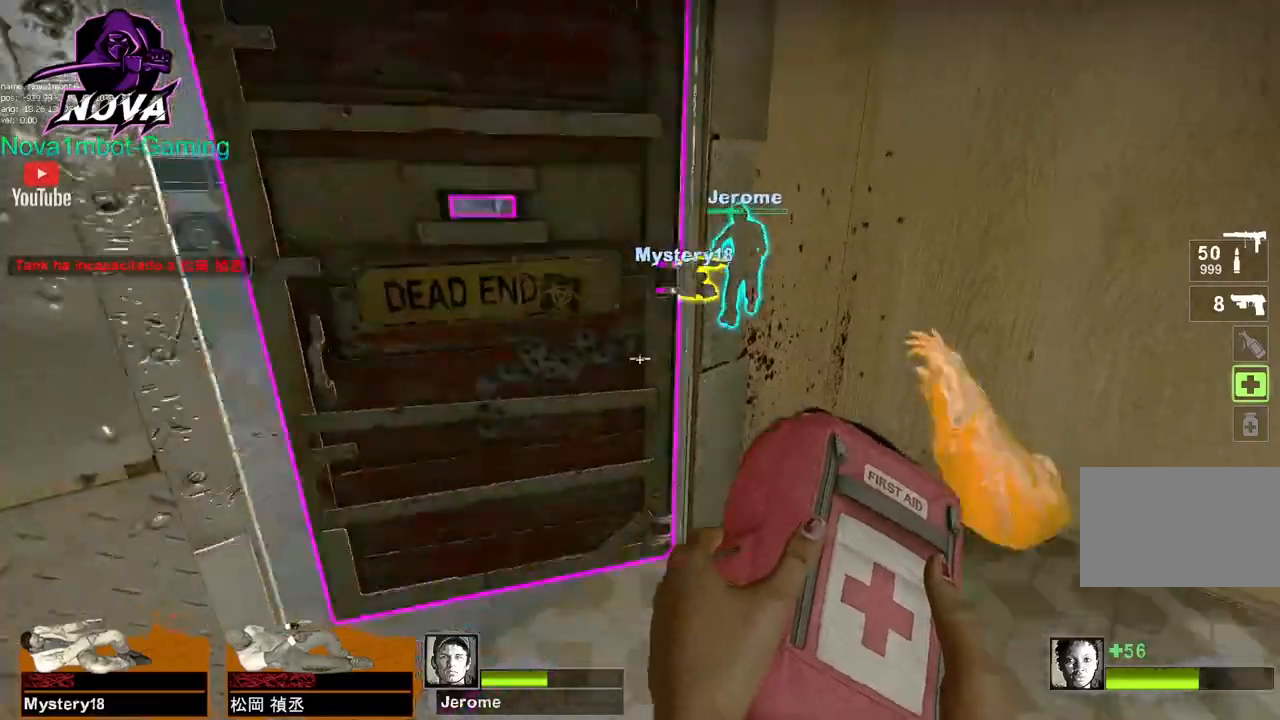
{"keys": [], "mouse": [], "events": [[100, "s", "down"], [333, "s", "up"]]}
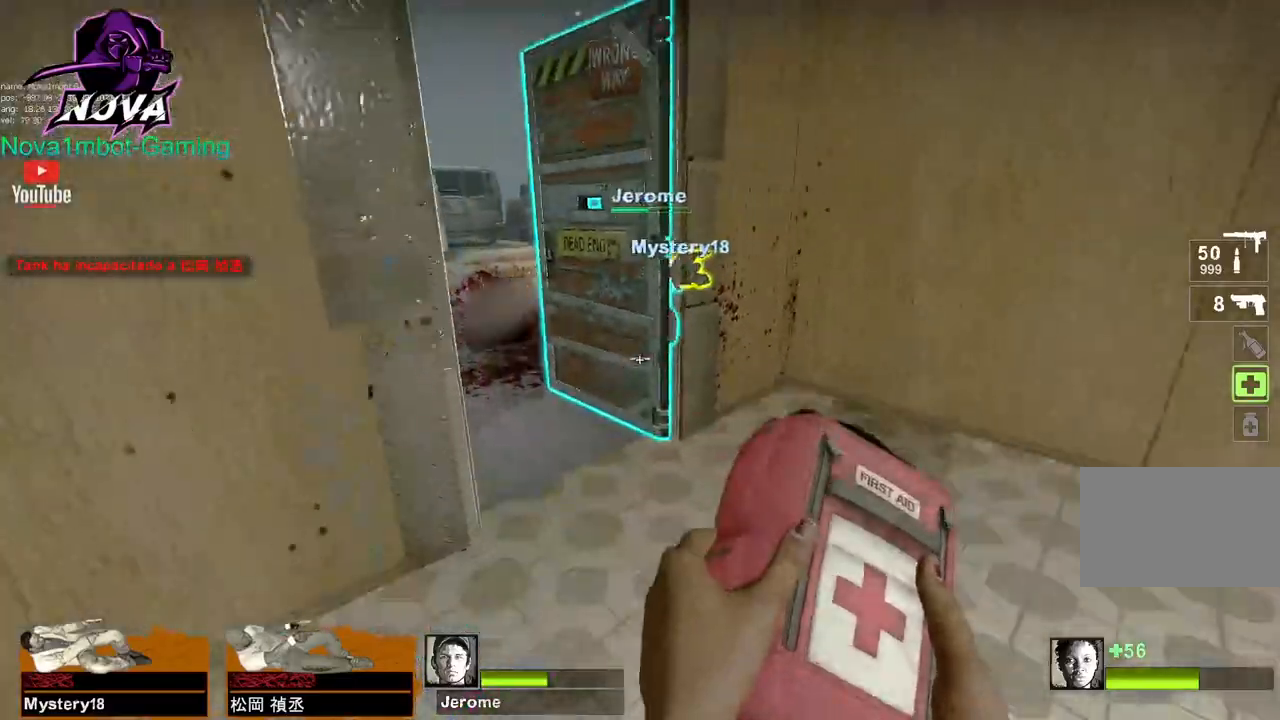
{"keys": [], "mouse": [], "events": []}
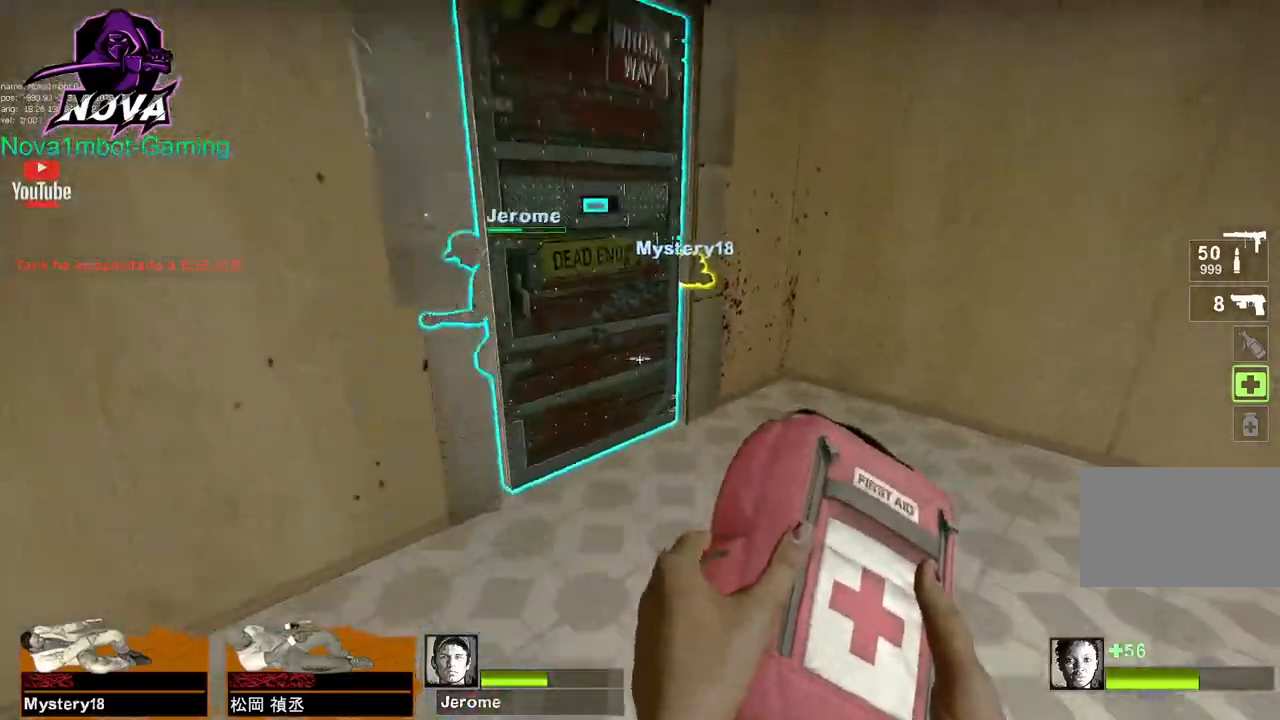
{"keys": [], "mouse": [], "events": []}
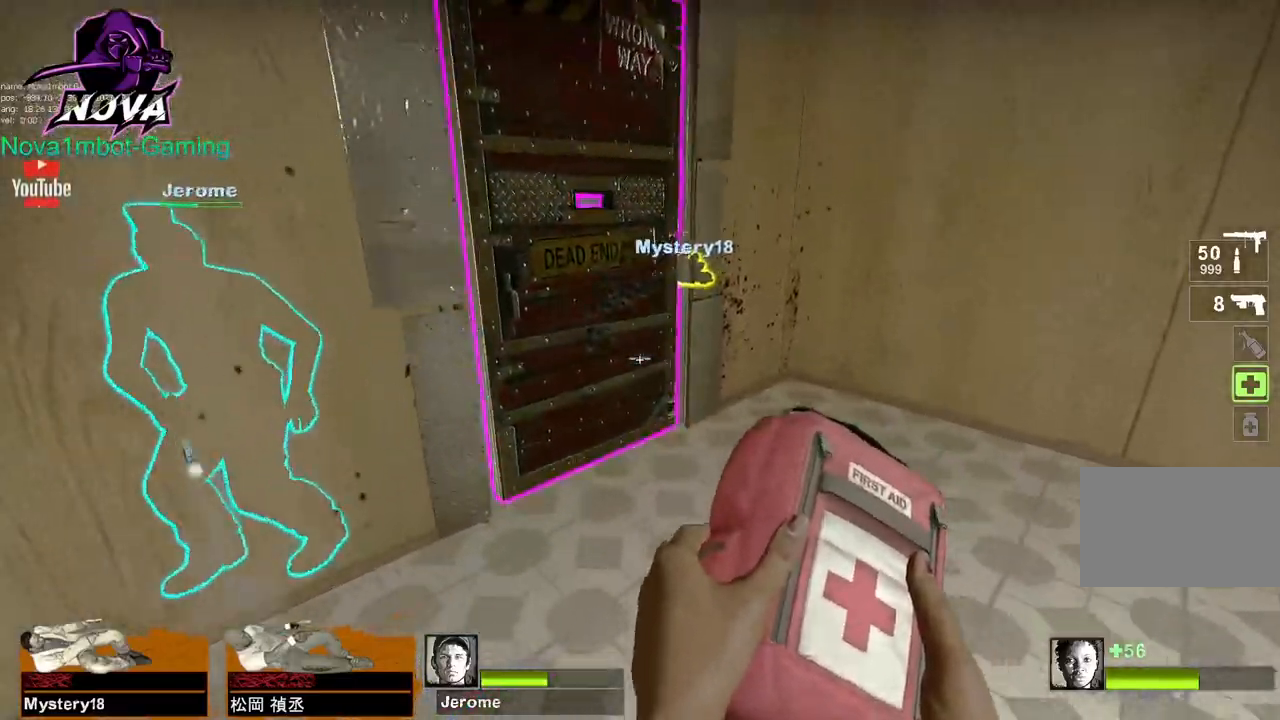
{"keys": [], "mouse": [], "events": []}
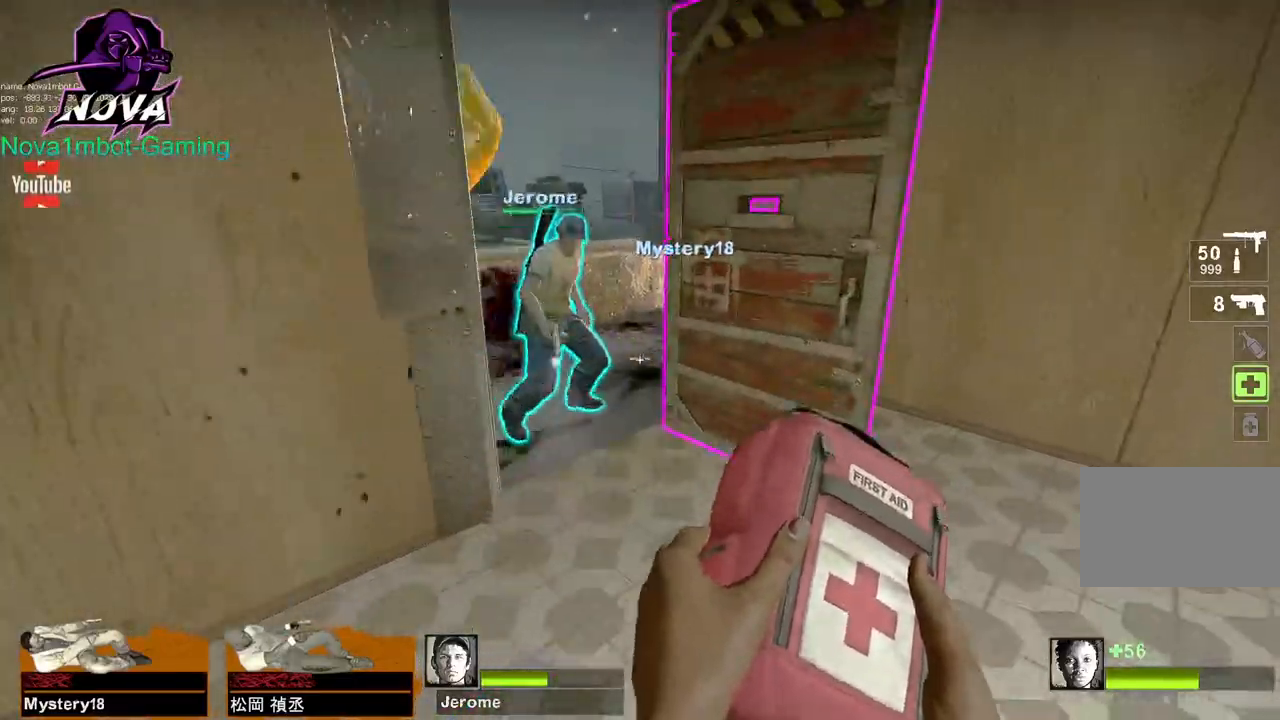
{"keys": [], "mouse": [], "events": []}
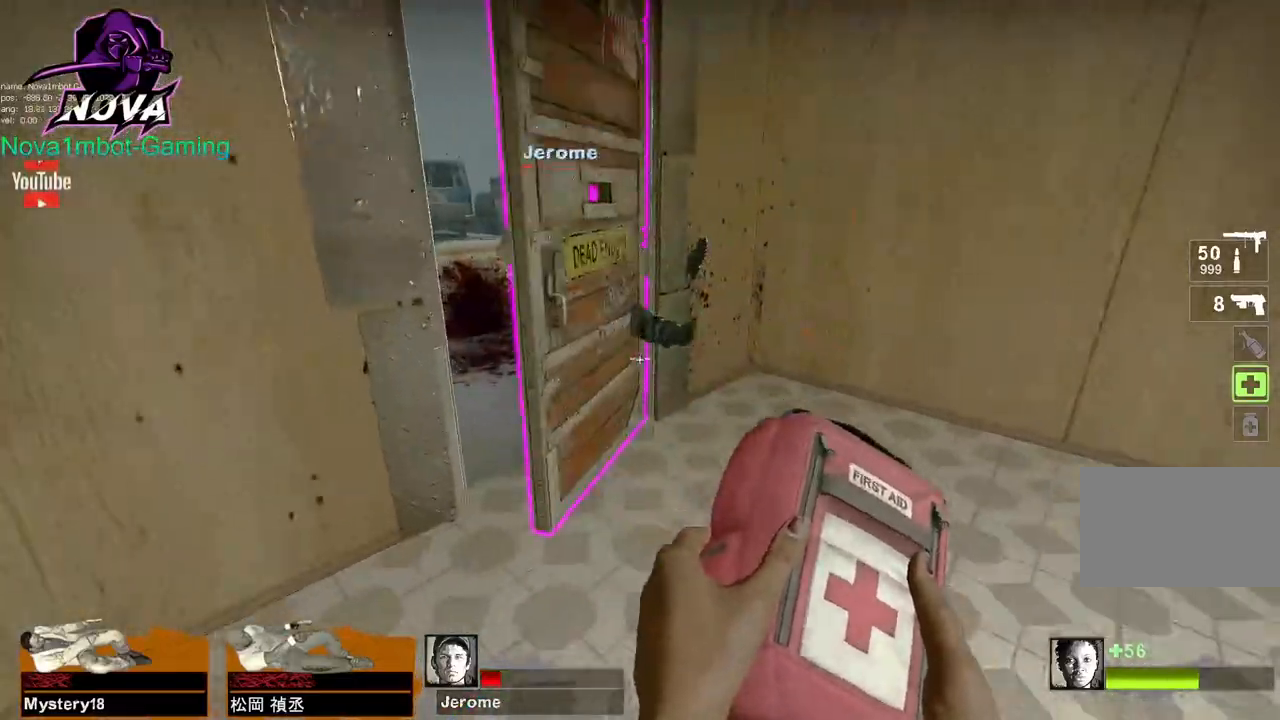
{"keys": [], "mouse": [], "events": []}
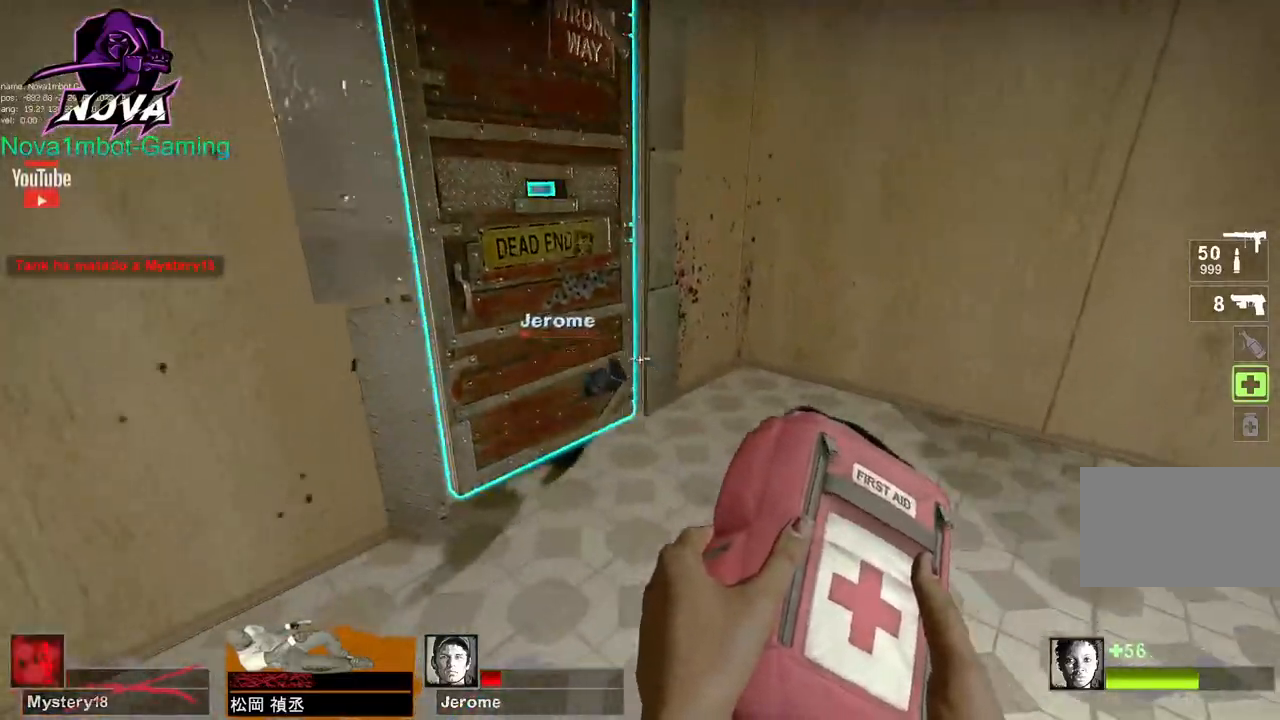
{"keys": ["s"], "mouse": [], "events": [[433, "s", "down"]]}
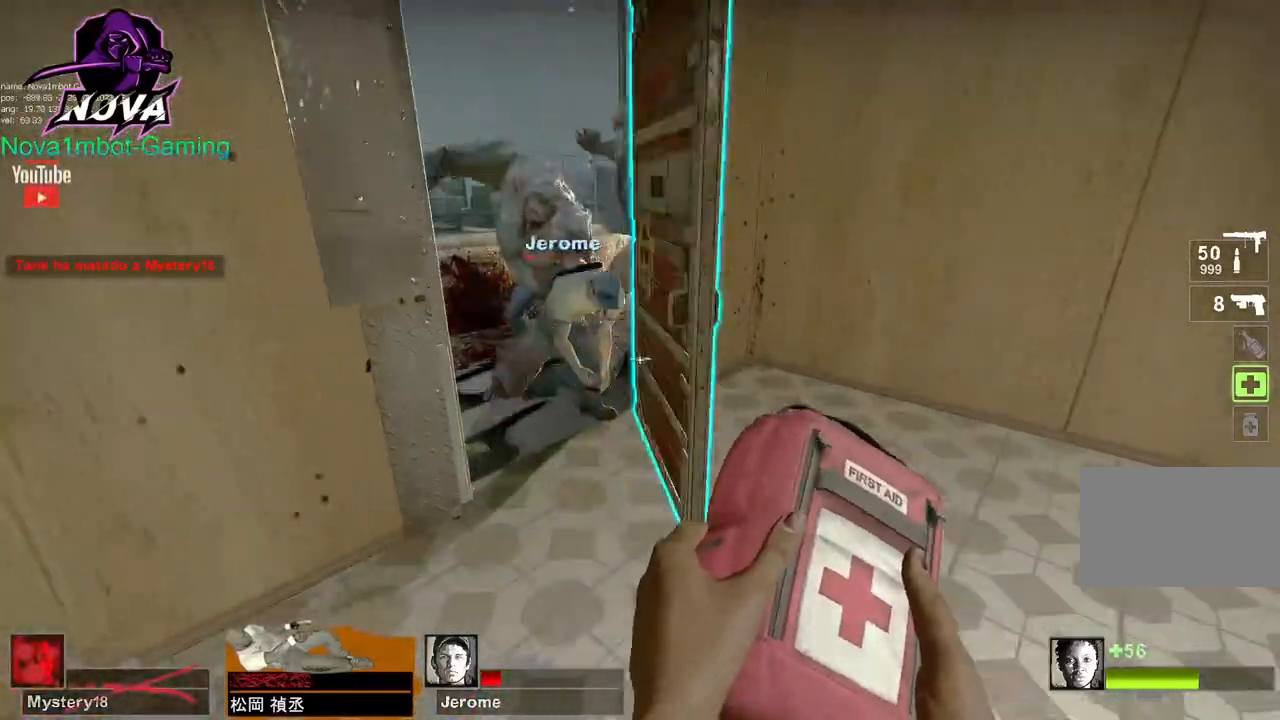
{"keys": [], "mouse": [], "events": [[33, "s", "up"]]}
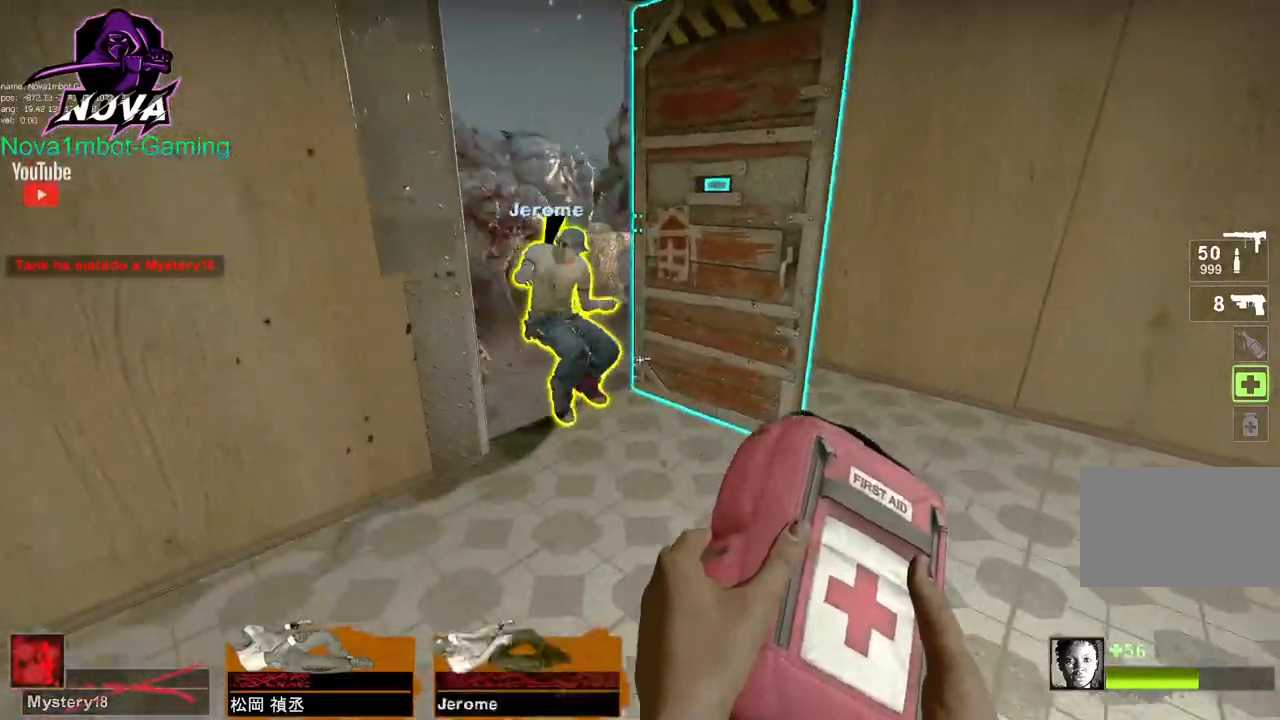
{"keys": [], "mouse": [], "events": [[100, "w", "down"], [317, "e", "down"], [367, "w", "up"], [467, "e", "up"]]}
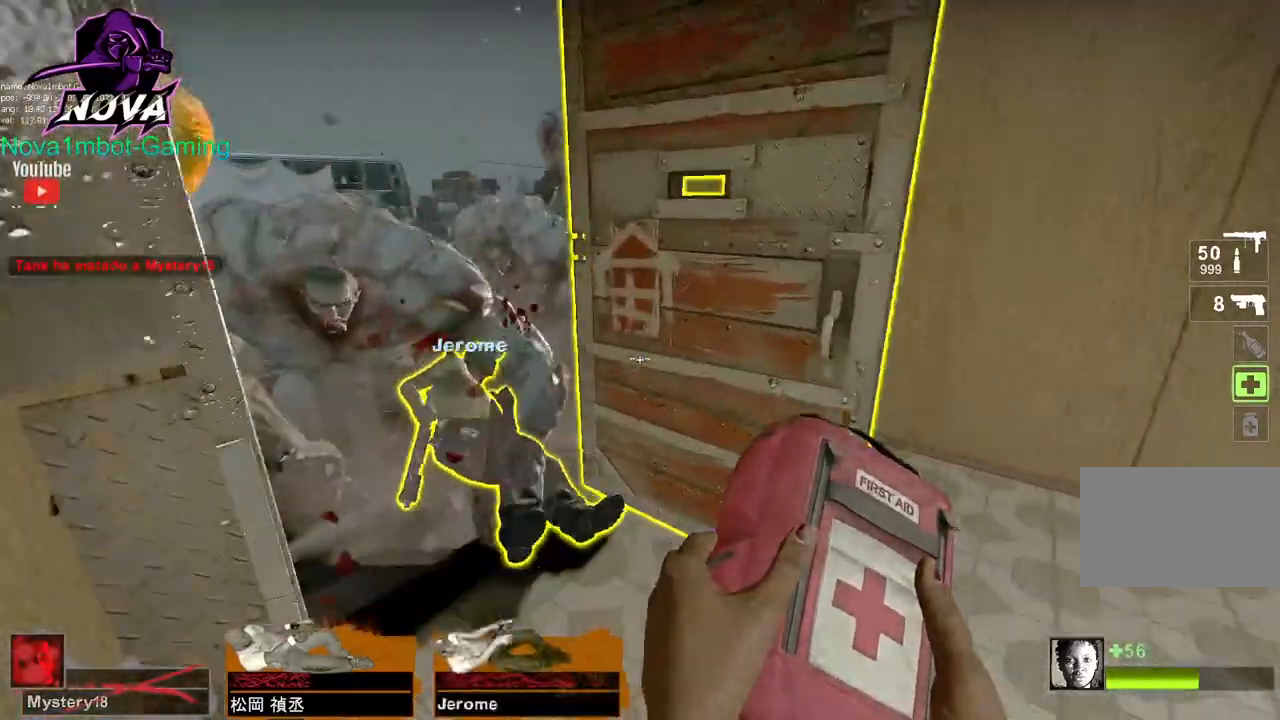
{"keys": ["s"], "mouse": [], "events": [[150, "s", "down"]]}
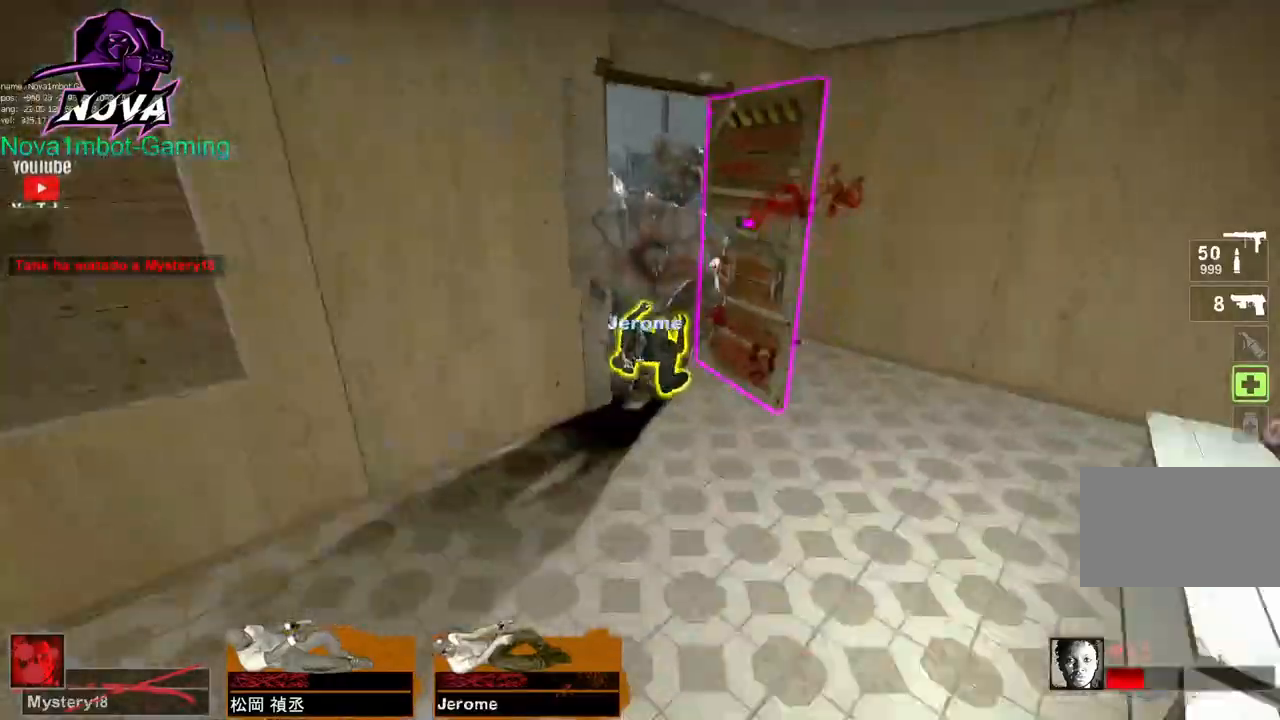
{"keys": [], "mouse": [], "events": [[267, "s", "up"]]}
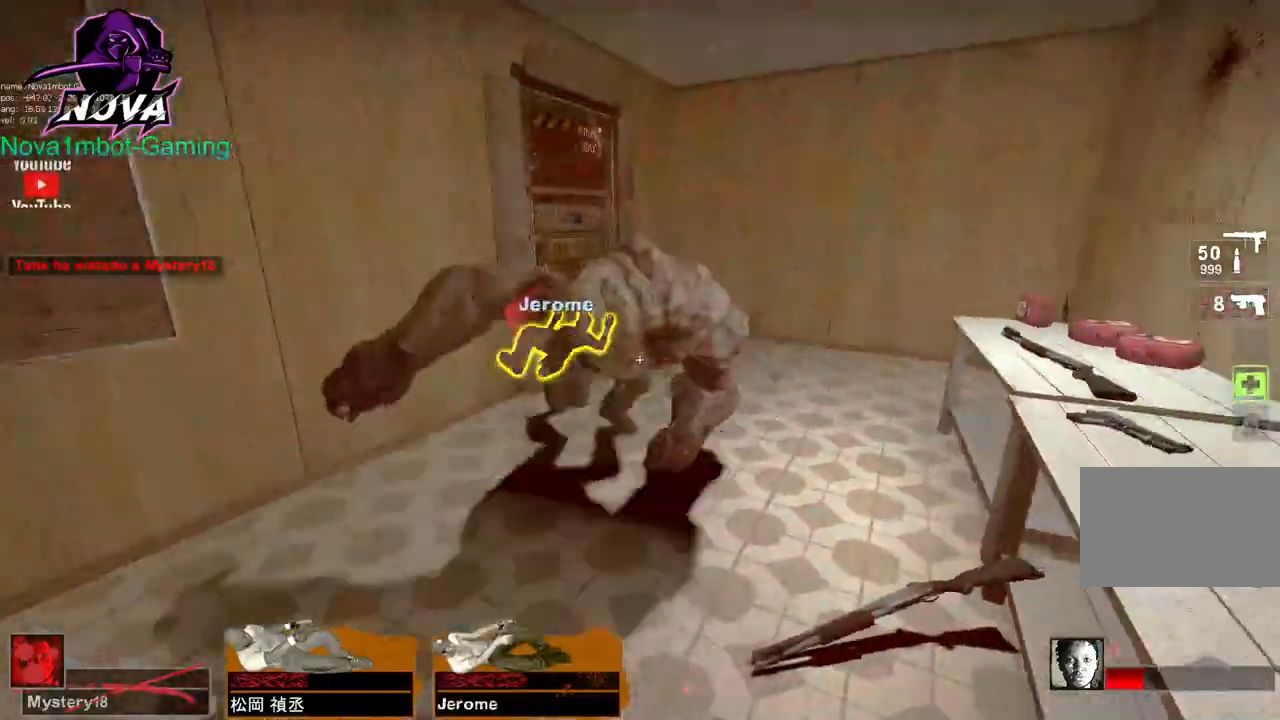
{"keys": ["a"], "mouse": [], "events": [[233, "a", "down"]]}
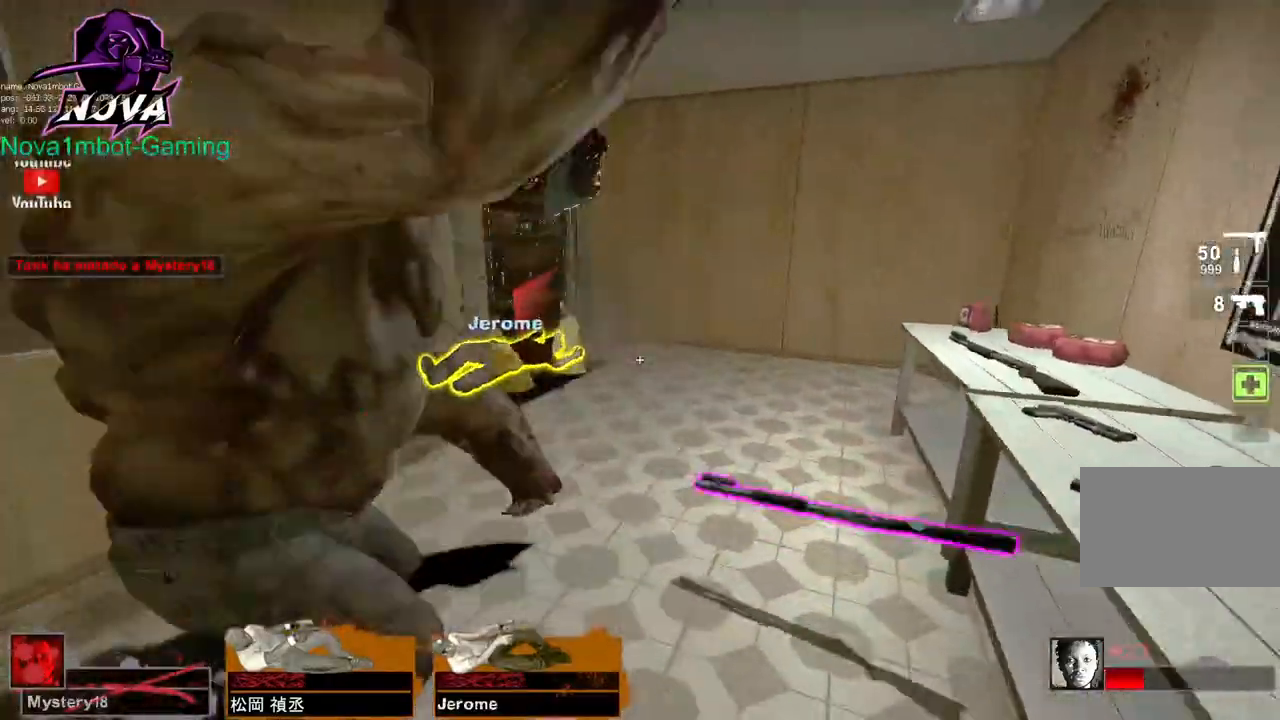
{"keys": ["w"], "mouse": [], "events": [[200, "a", "up"], [300, "w", "down"]]}
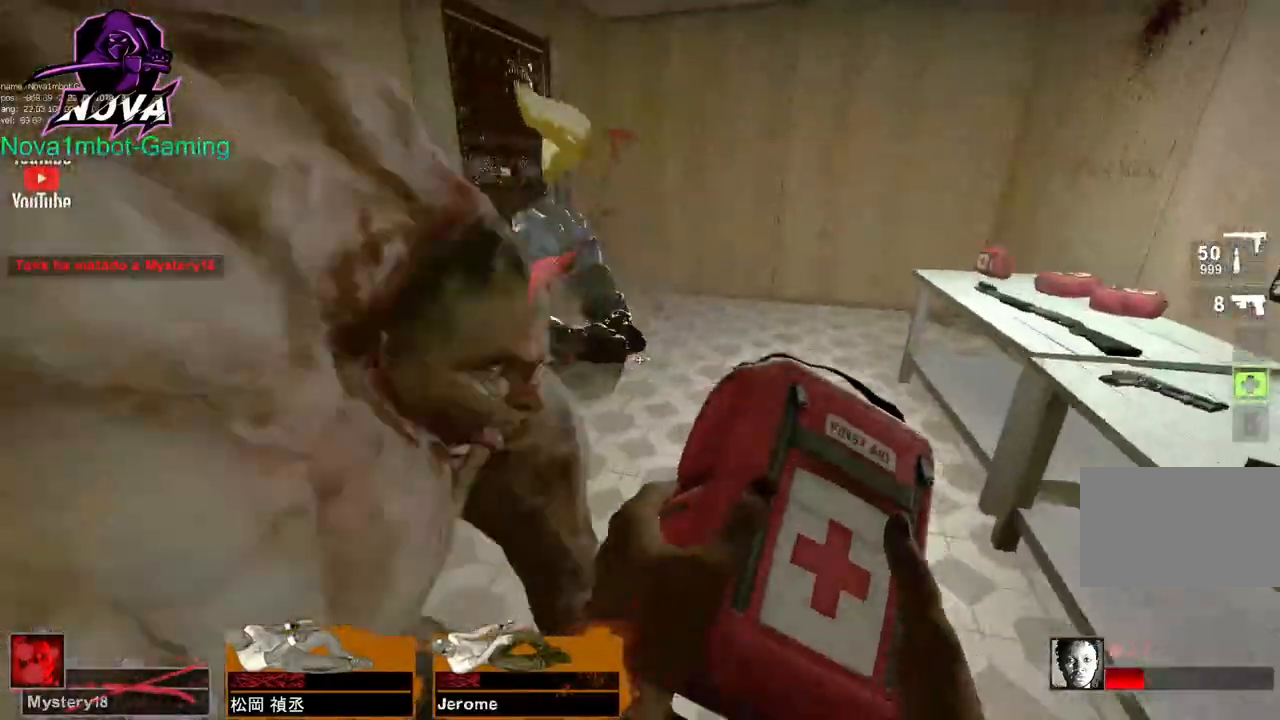
{"keys": ["w"], "mouse": [], "events": []}
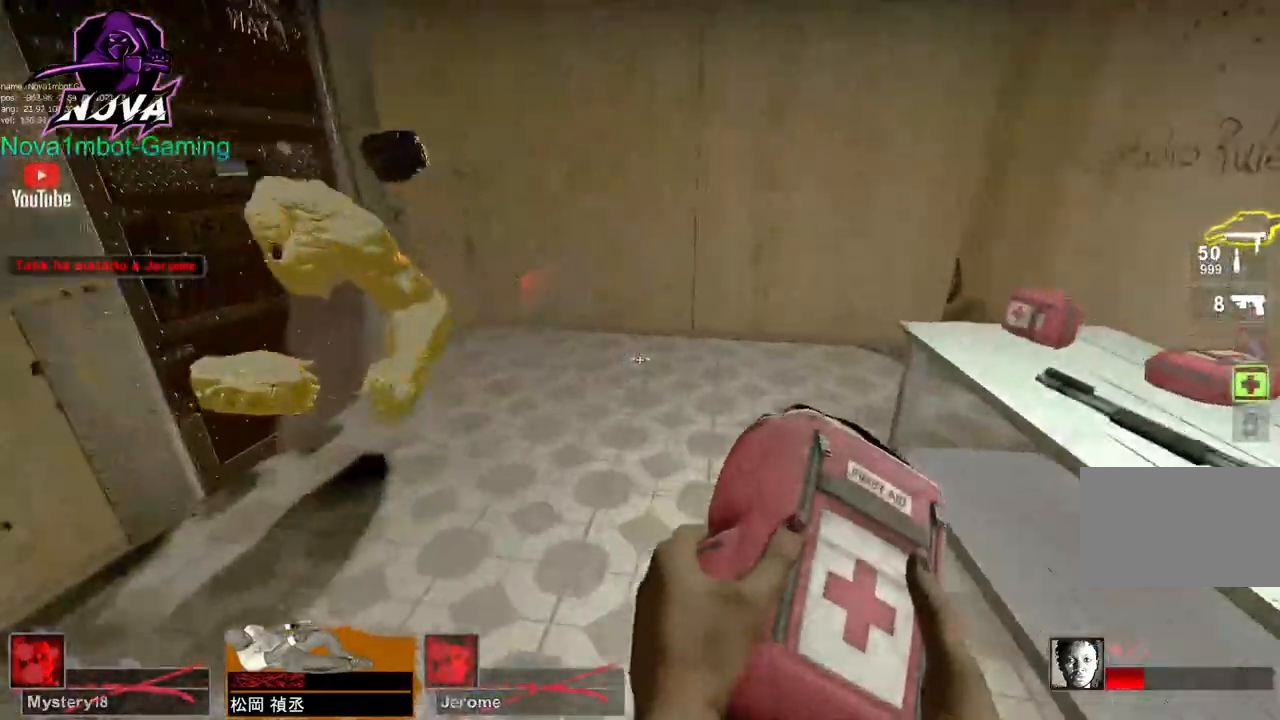
{"keys": ["s"], "mouse": [], "events": [[83, "space", "down"], [183, "w", "up"], [233, "space", "up"], [317, "s", "down"]]}
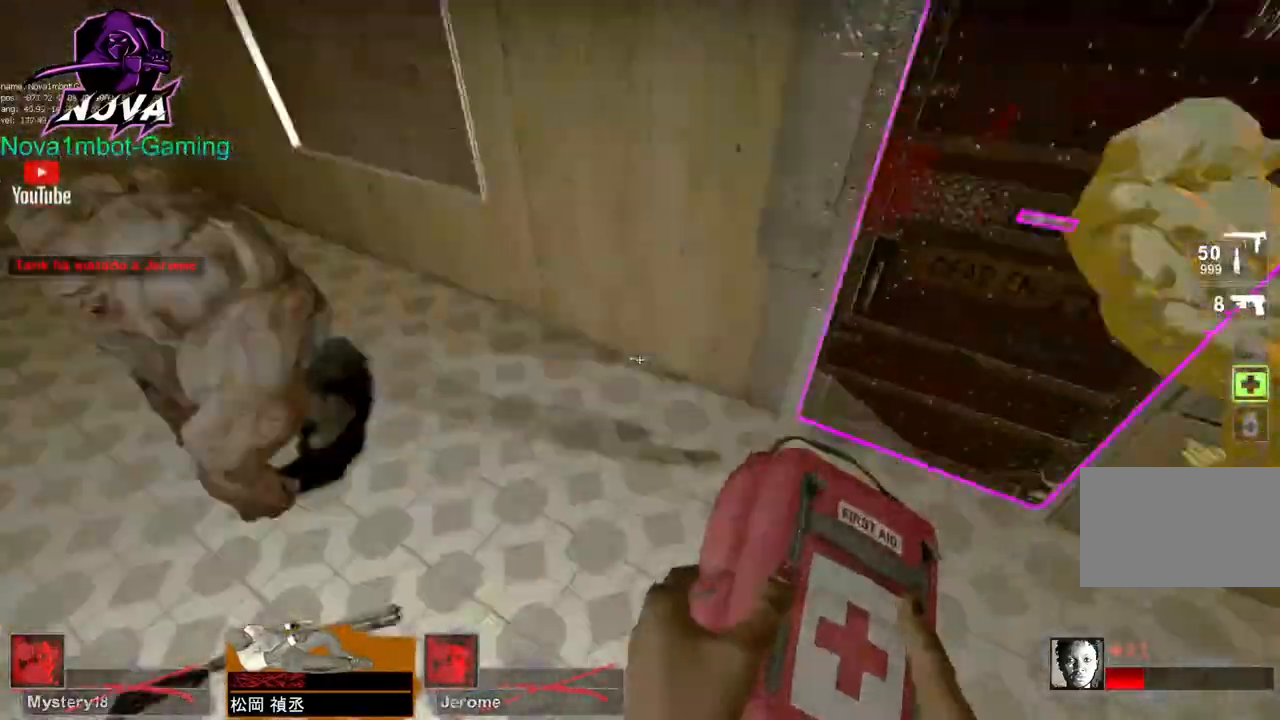
{"keys": ["a"], "mouse": [], "events": [[383, "a", "down"], [483, "s", "up"]]}
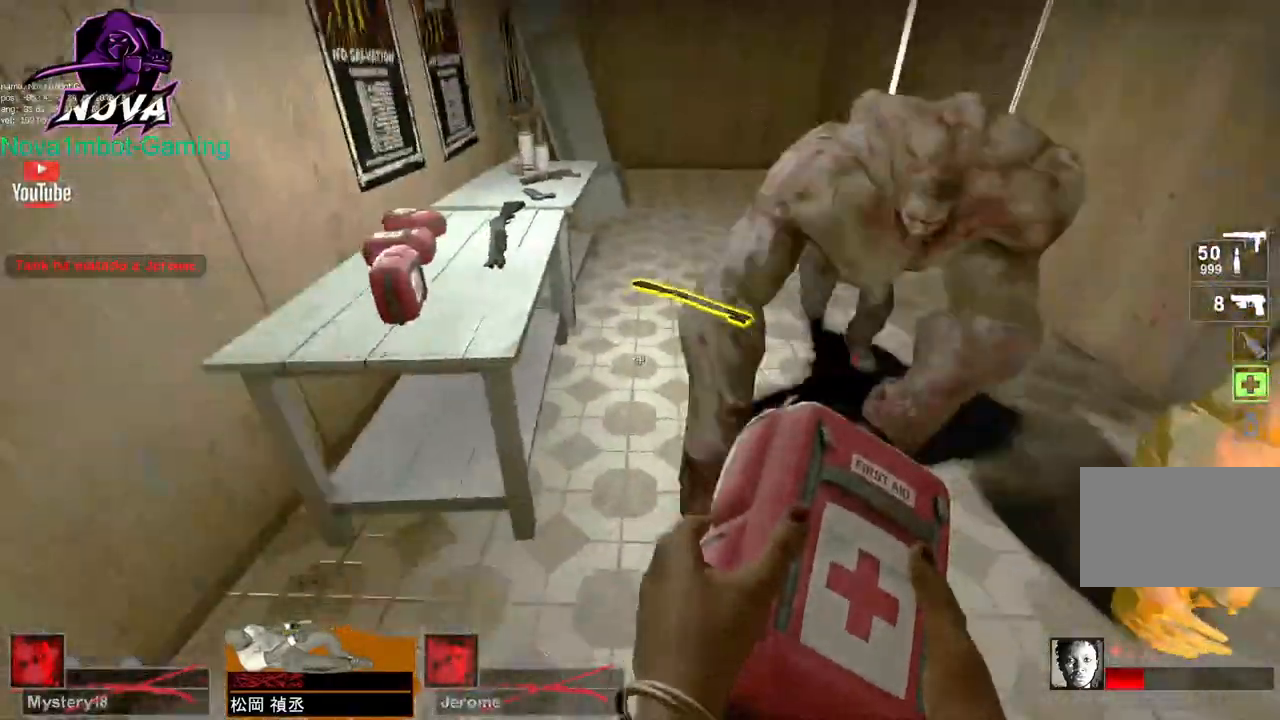
{"keys": ["w"], "mouse": [], "events": [[33, "w", "down"], [300, "a", "up"], [300, "space", "down"], [450, "space", "up"]]}
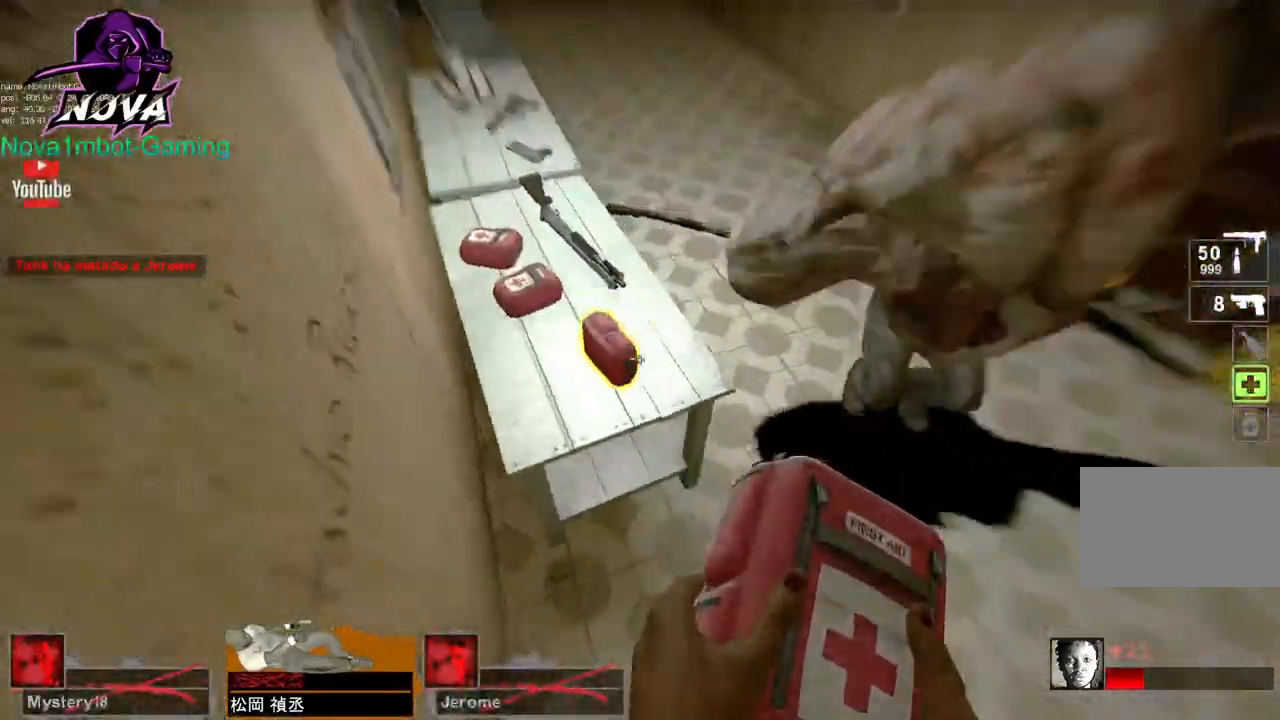
{"keys": ["w"], "mouse": [], "events": []}
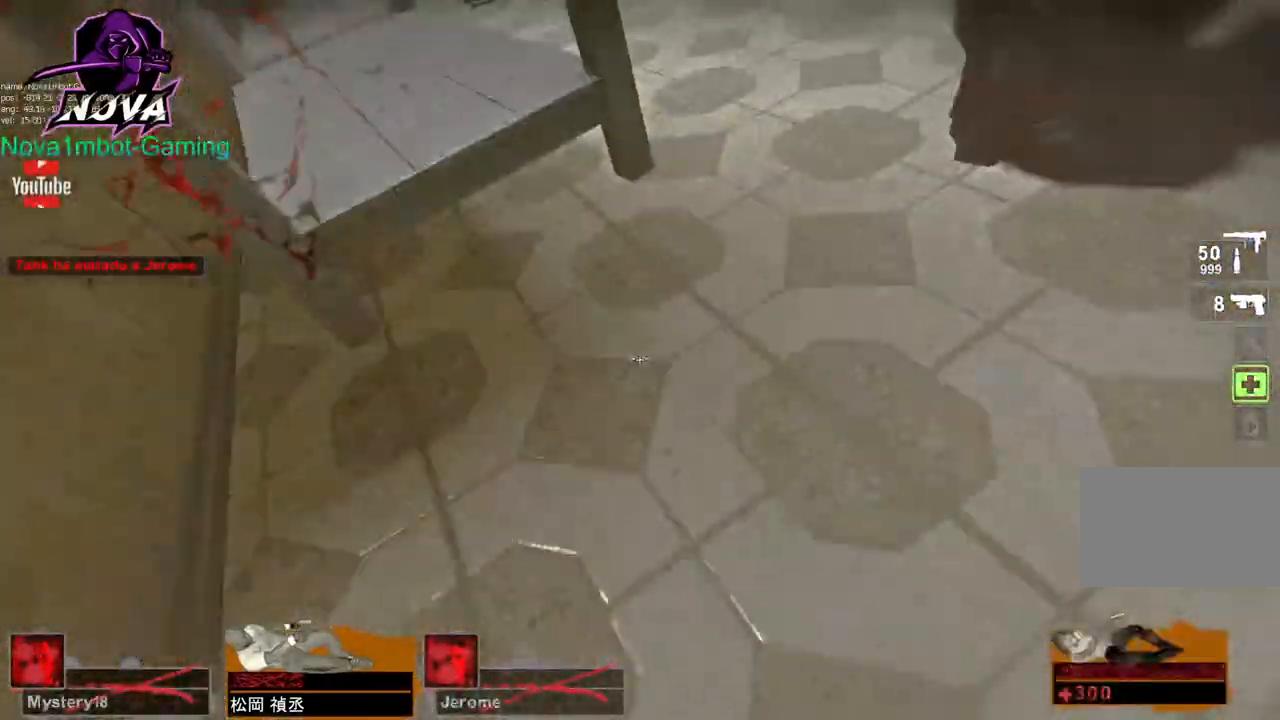
{"keys": ["ctrl"], "mouse": [], "events": [[67, "w", "up"], [333, "ctrl", "down"]]}
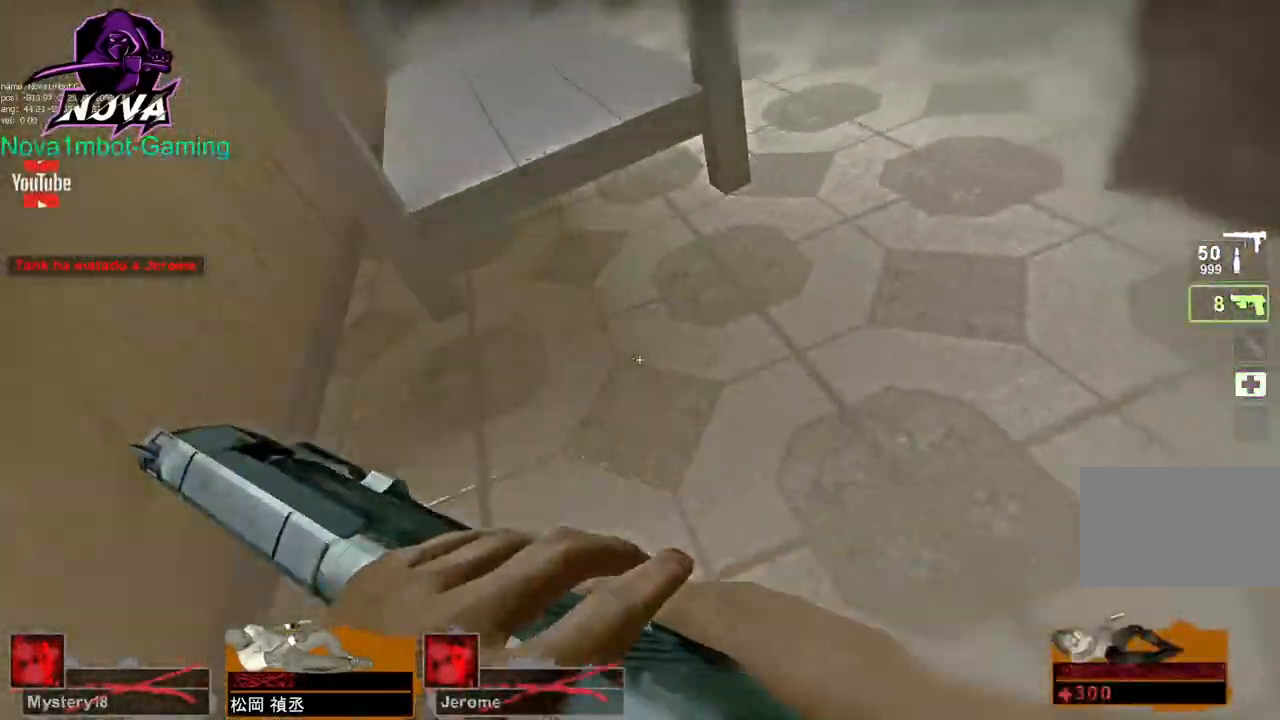
{"keys": [], "mouse": [], "events": [[67, "ctrl", "up"]]}